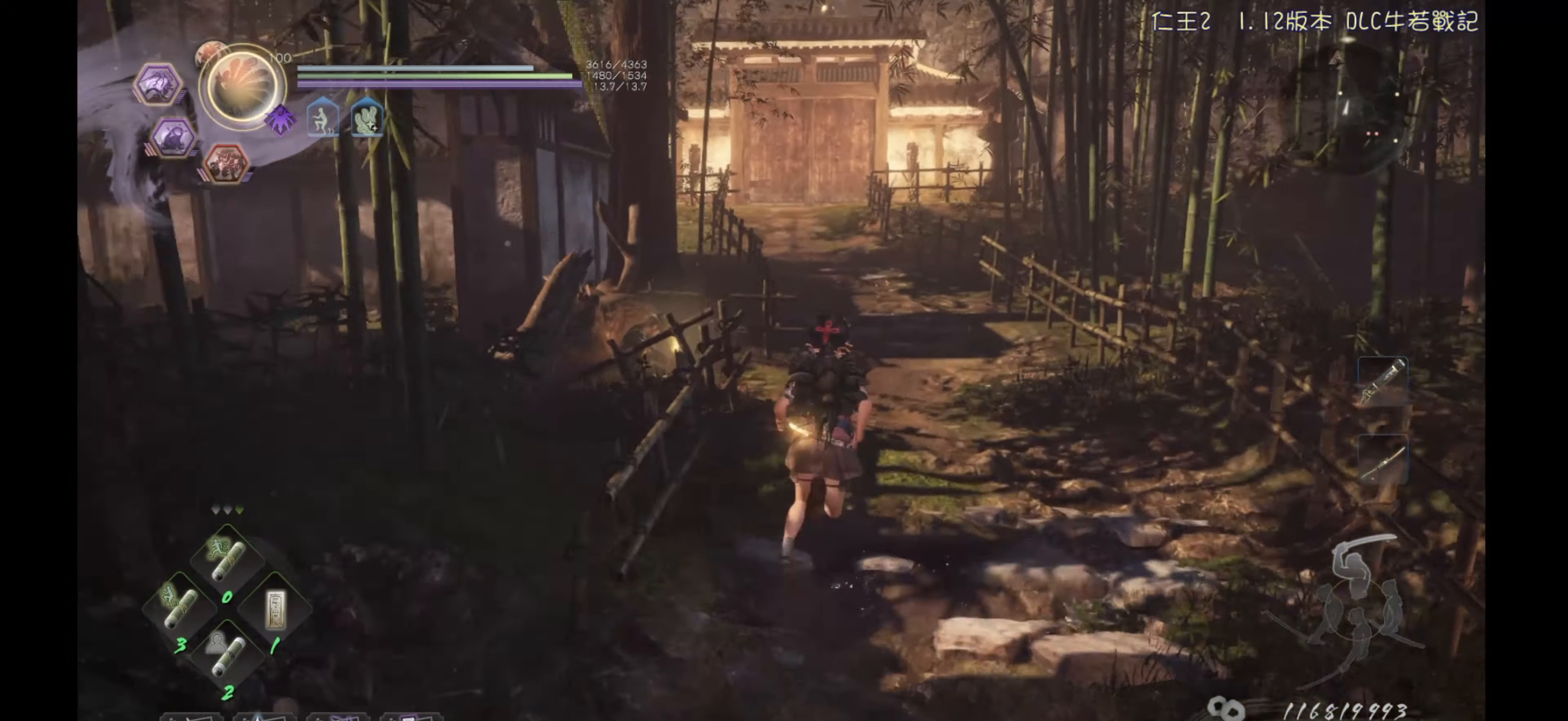
Gameplay with a controller (PlayStation layout); each line is a JSON object with the inputs held at the frame after it. "events" lists button and stick changes between this image and that frame as [ms after this image, input, new state], when the widget could be followed in between.
{"buttons": ["CROSS"], "left_stick": "up", "right_stick": "center", "events": []}
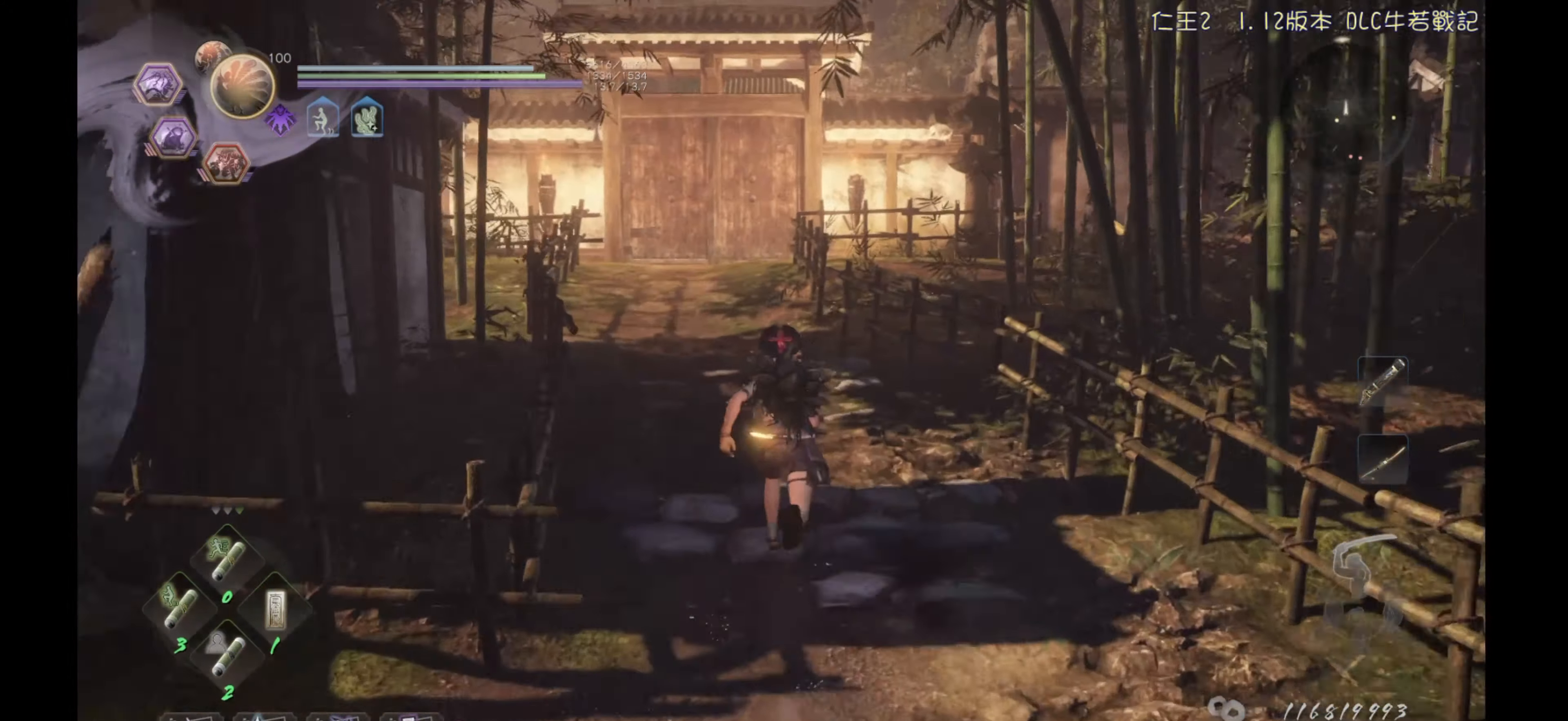
{"buttons": ["CROSS"], "left_stick": "up", "right_stick": "center", "events": []}
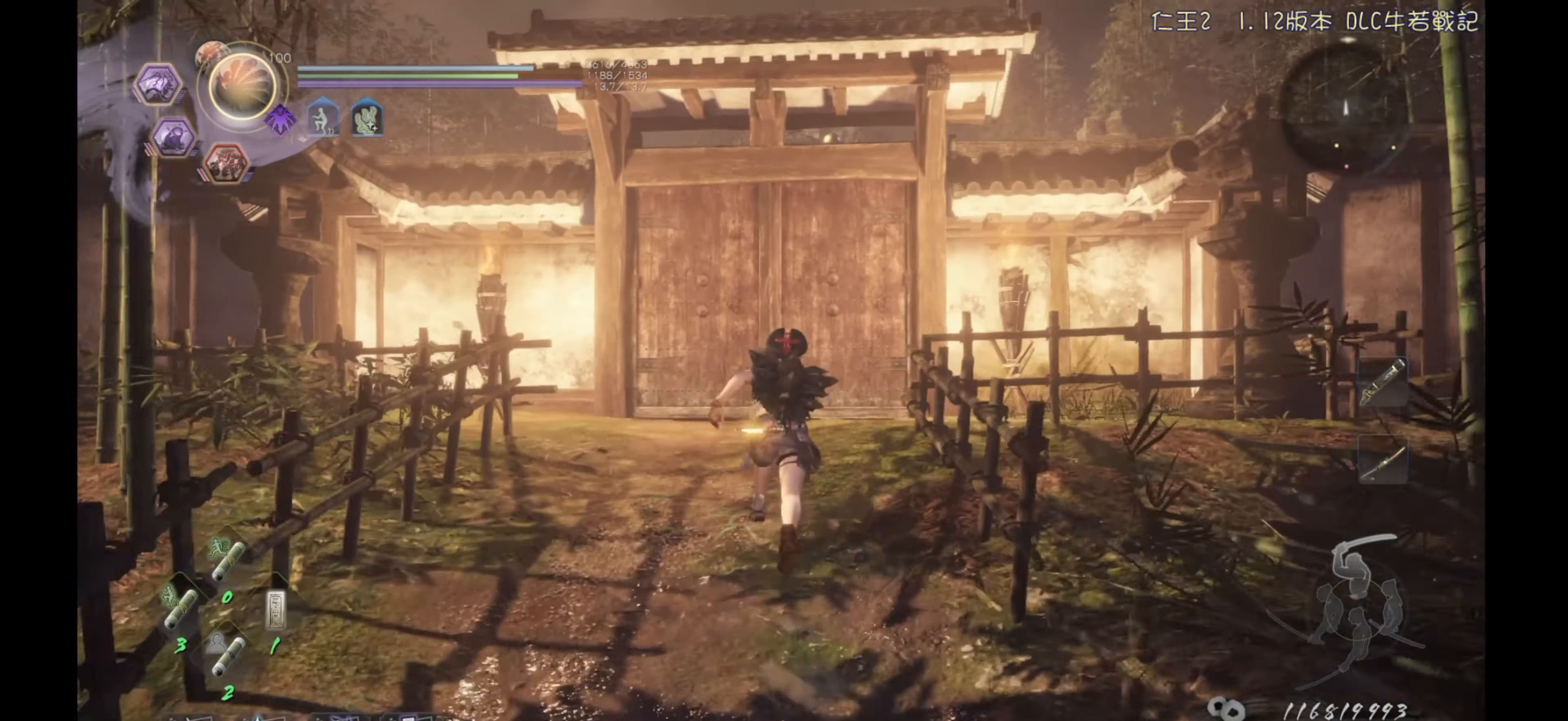
{"buttons": ["CIRCLE"], "left_stick": "center", "right_stick": "center", "events": [[300, "CROSS", "up"], [350, "left_stick", "center"], [383, "CIRCLE", "down"]]}
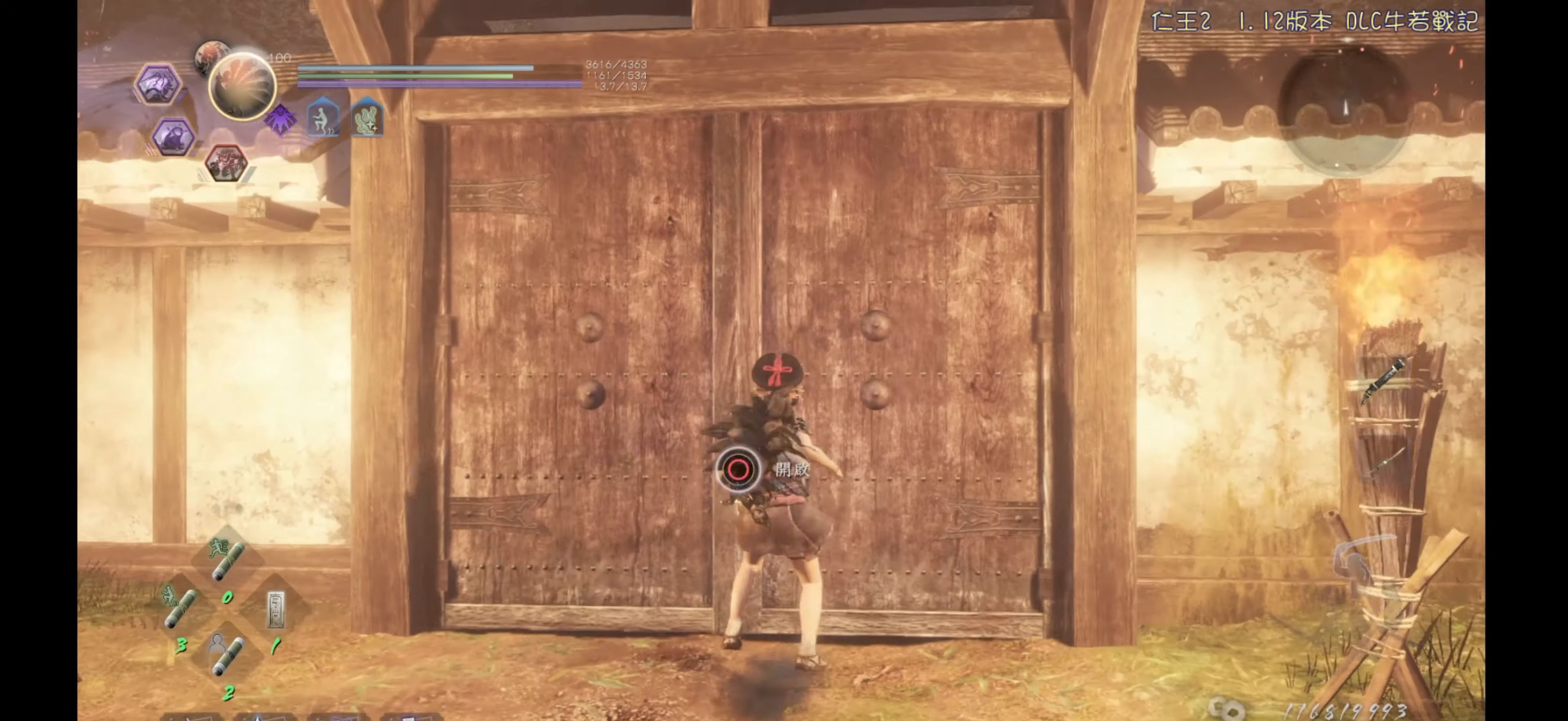
{"buttons": [], "left_stick": "center", "right_stick": "center", "events": [[217, "CIRCLE", "up"]]}
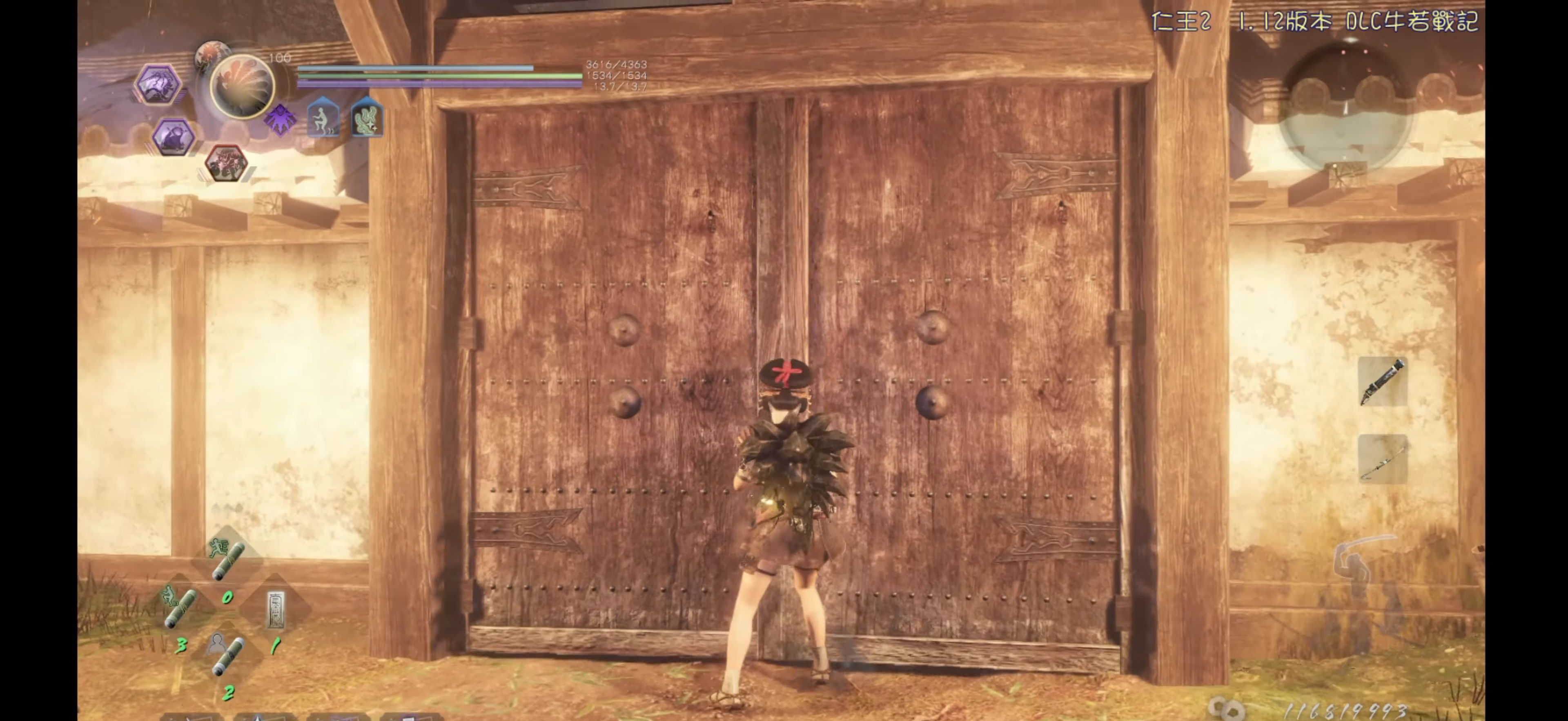
{"buttons": [], "left_stick": "up", "right_stick": "center", "events": [[483, "left_stick", "up"]]}
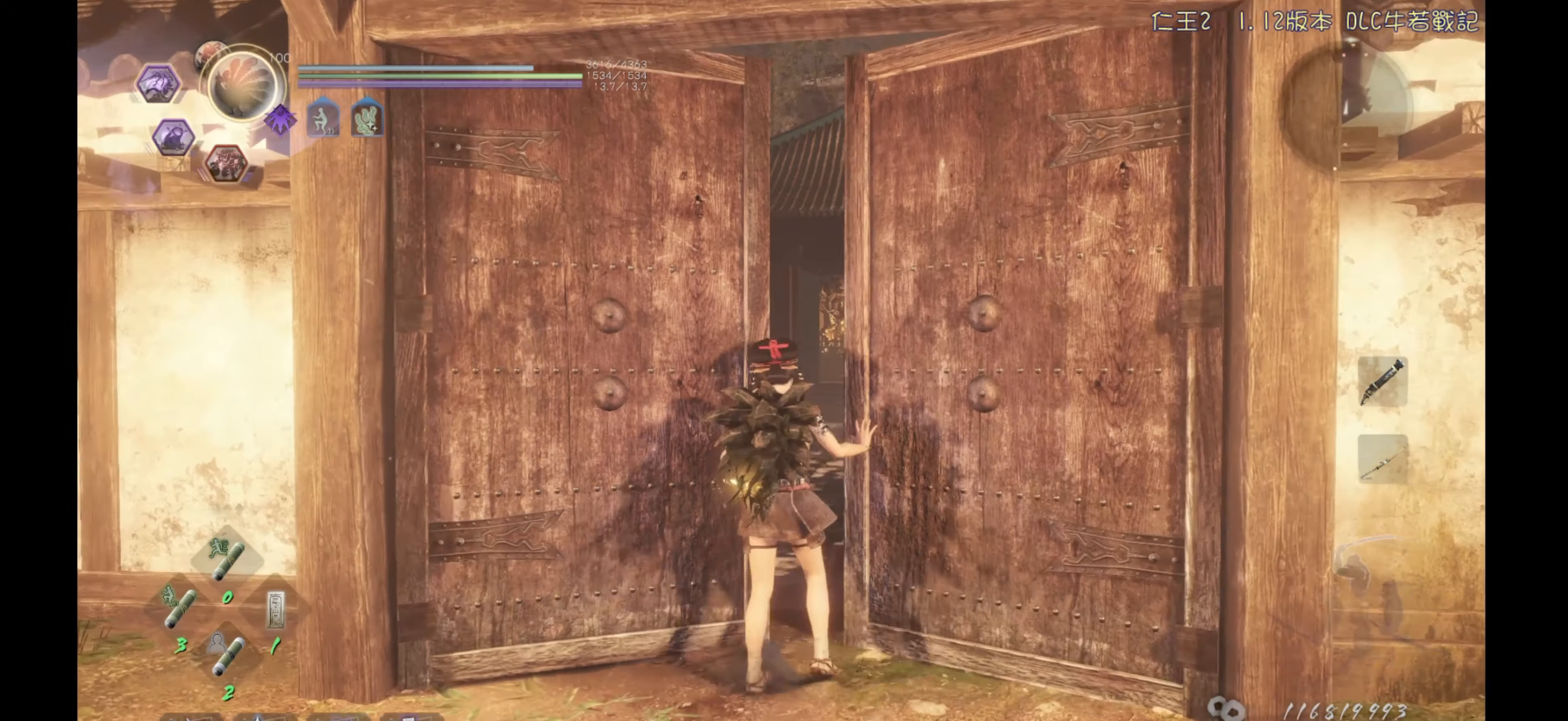
{"buttons": ["CROSS"], "left_stick": "up", "right_stick": "center", "events": [[17, "right_stick", "down"], [100, "right_stick", "center"], [167, "CROSS", "down"]]}
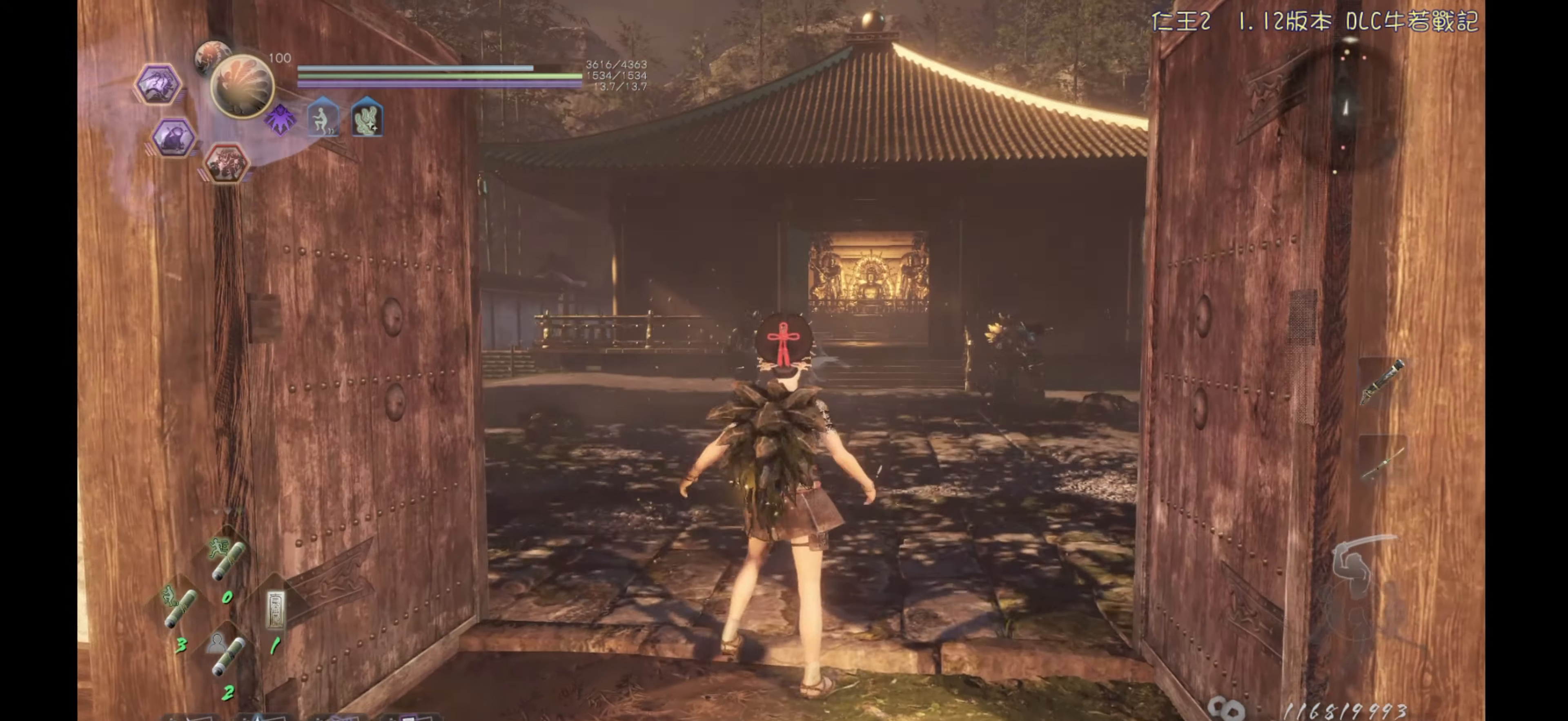
{"buttons": ["CROSS"], "left_stick": "up", "right_stick": "center", "events": []}
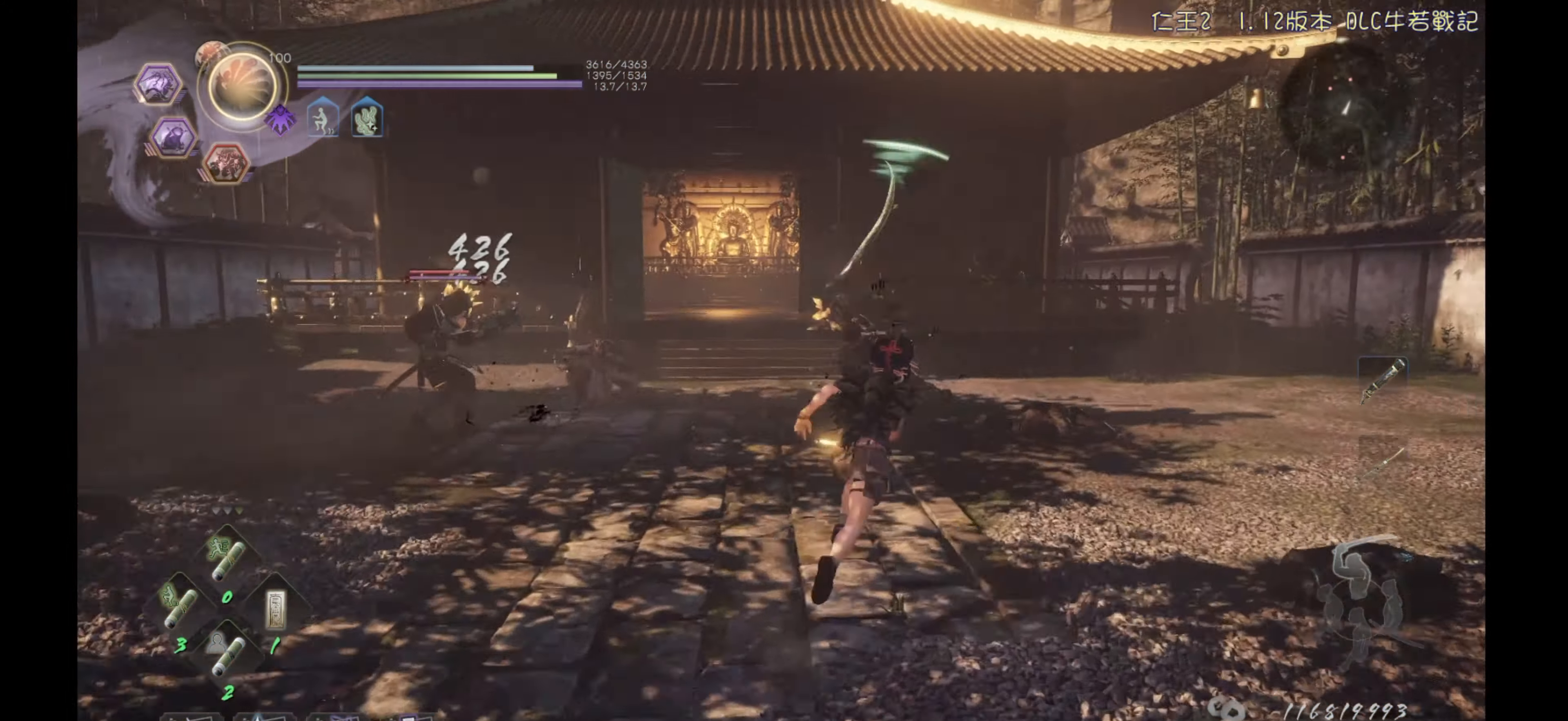
{"buttons": ["CROSS"], "left_stick": "up", "right_stick": "center", "events": []}
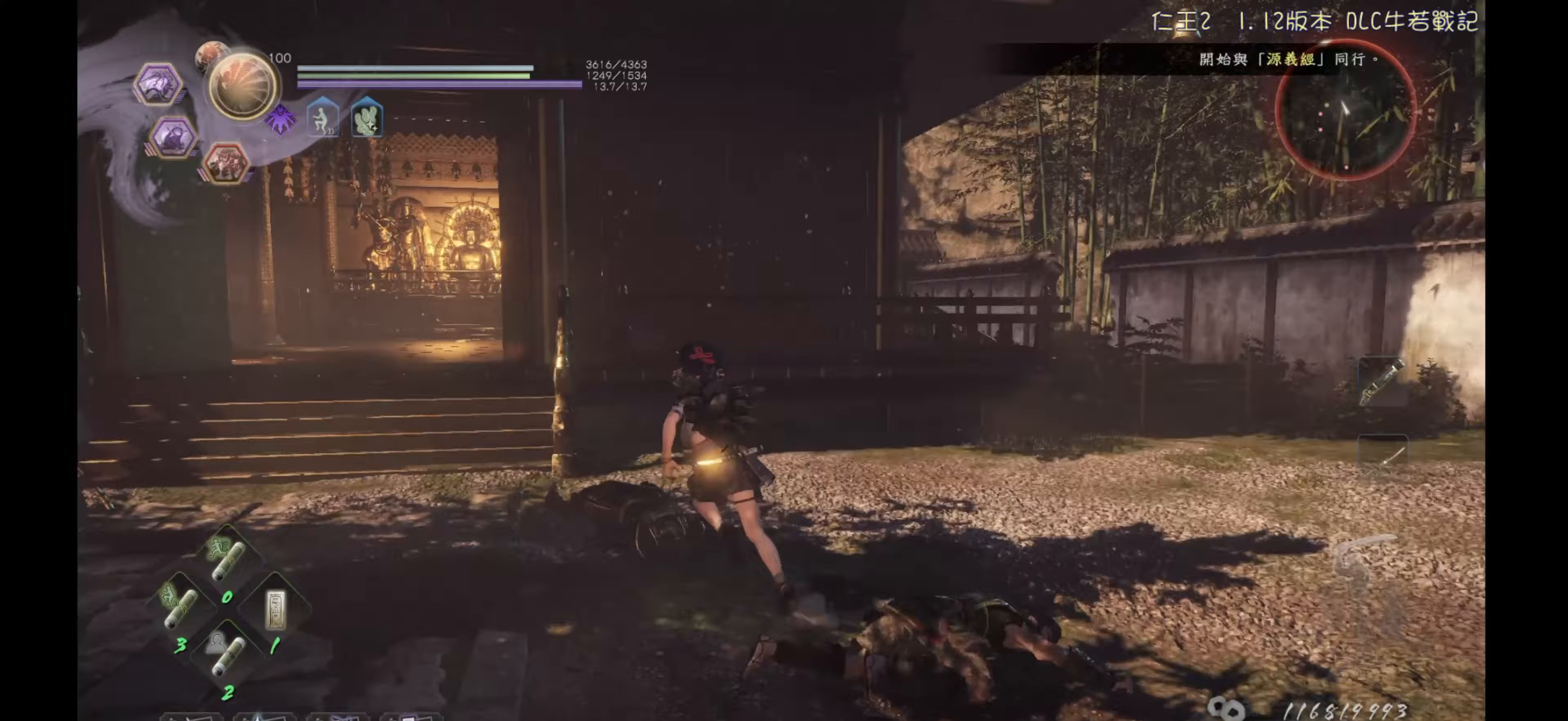
{"buttons": ["CROSS"], "left_stick": "up", "right_stick": "center", "events": []}
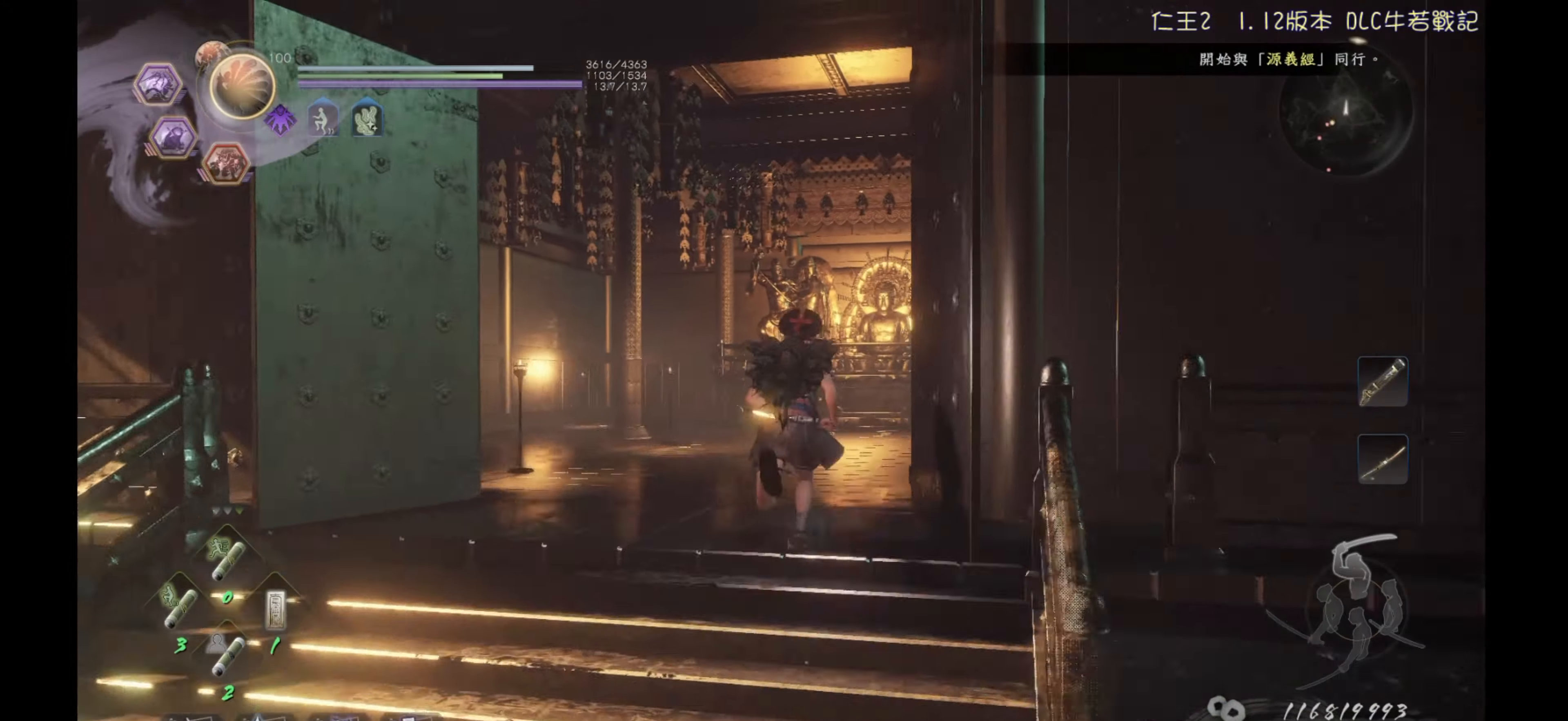
{"buttons": [], "left_stick": "up", "right_stick": "center", "events": [[17, "CROSS", "up"], [250, "right_stick", "right"], [383, "right_stick", "center"]]}
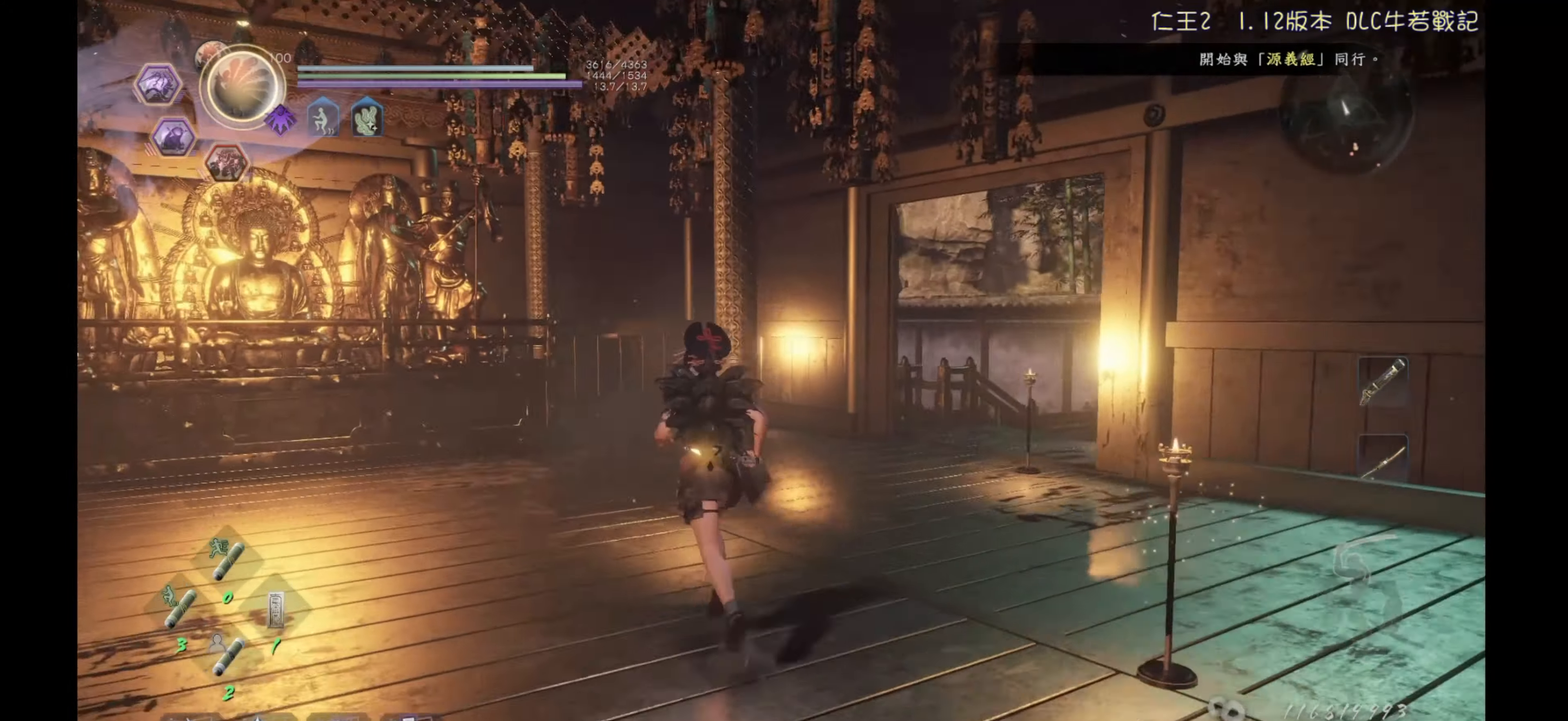
{"buttons": ["CROSS"], "left_stick": "up", "right_stick": "center", "events": [[67, "right_stick", "right"], [200, "right_stick", "center"], [317, "CROSS", "down"]]}
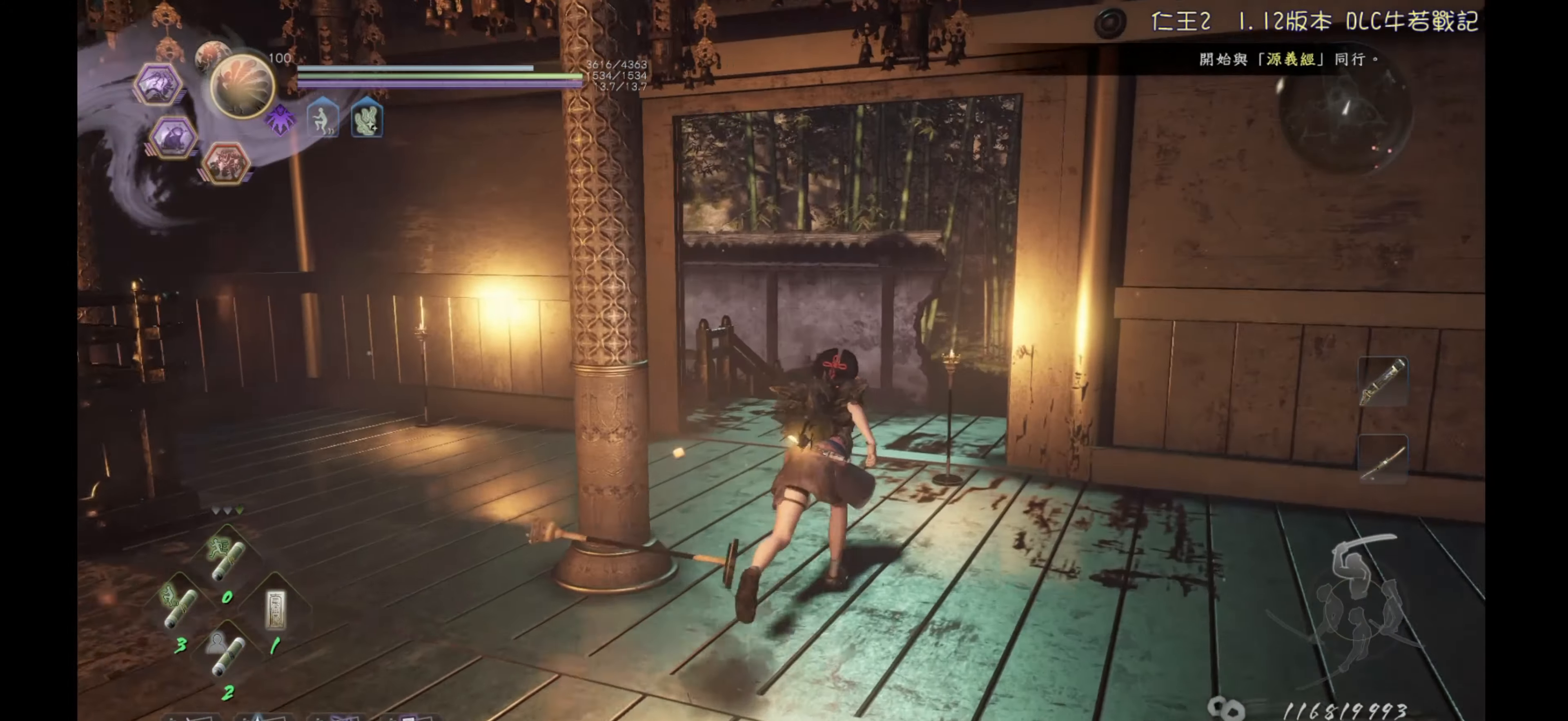
{"buttons": [], "left_stick": "up", "right_stick": "center", "events": [[250, "CROSS", "up"], [383, "right_stick", "down-right"], [483, "right_stick", "center"]]}
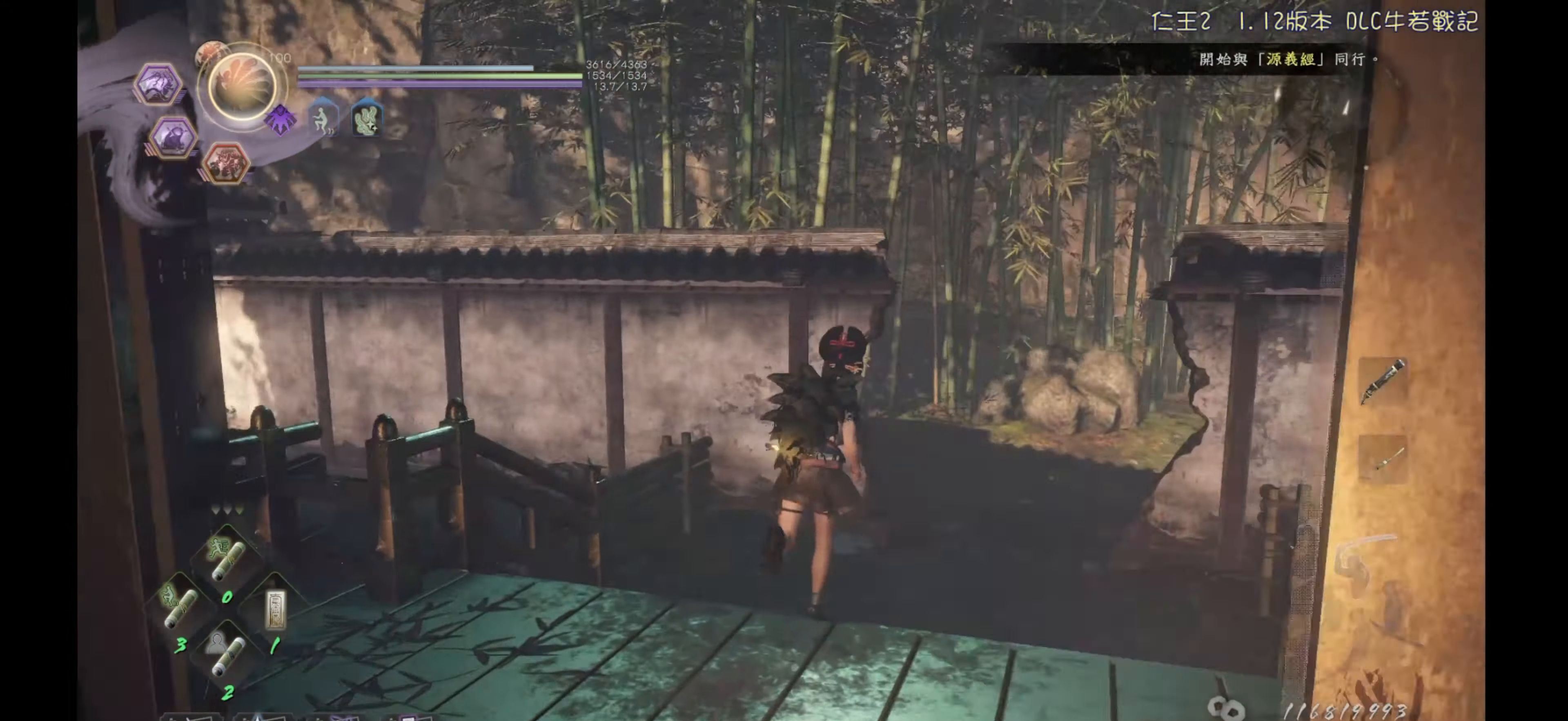
{"buttons": [], "left_stick": "up", "right_stick": "right", "events": [[233, "right_stick", "right"], [367, "right_stick", "center"], [483, "right_stick", "right"]]}
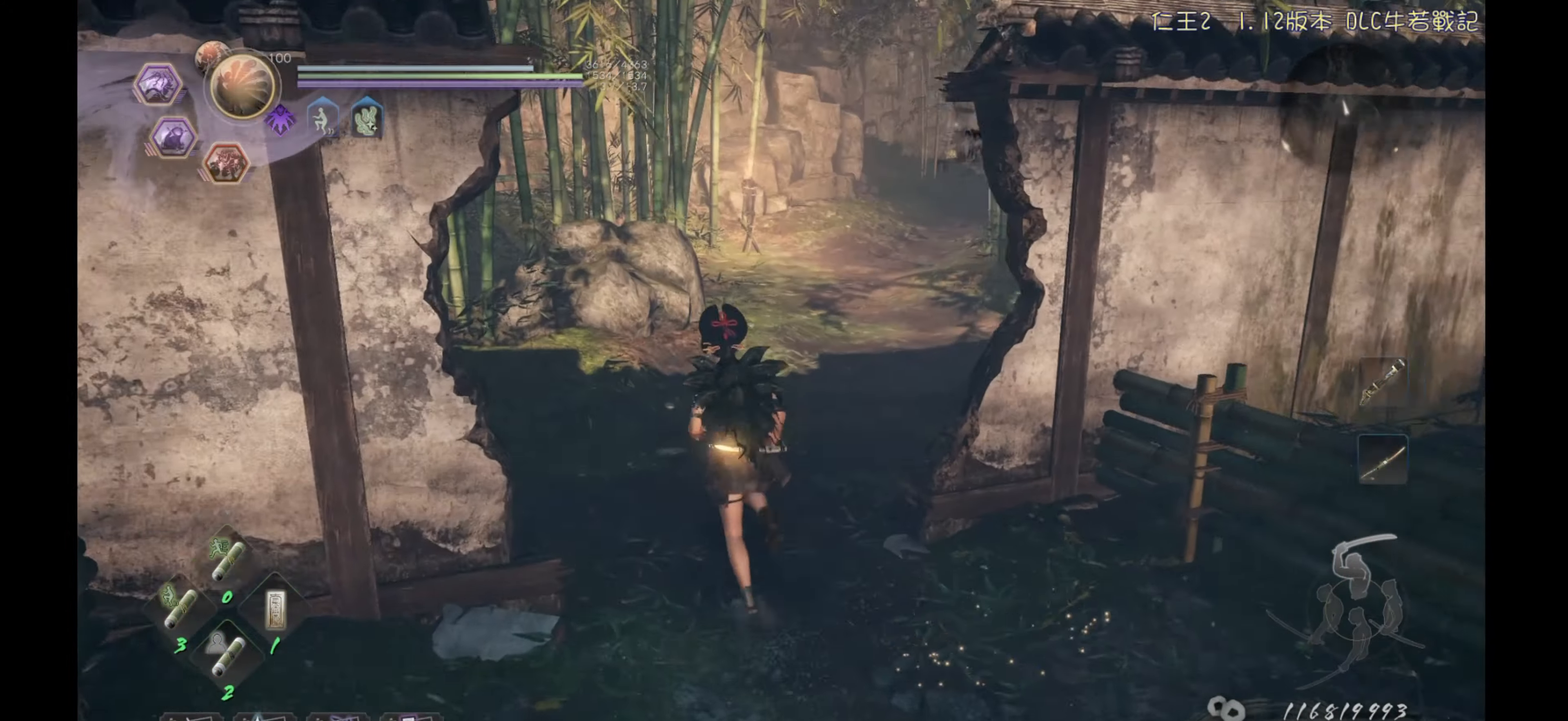
{"buttons": ["CROSS"], "left_stick": "up", "right_stick": "center", "events": [[83, "right_stick", "center"], [167, "CROSS", "down"]]}
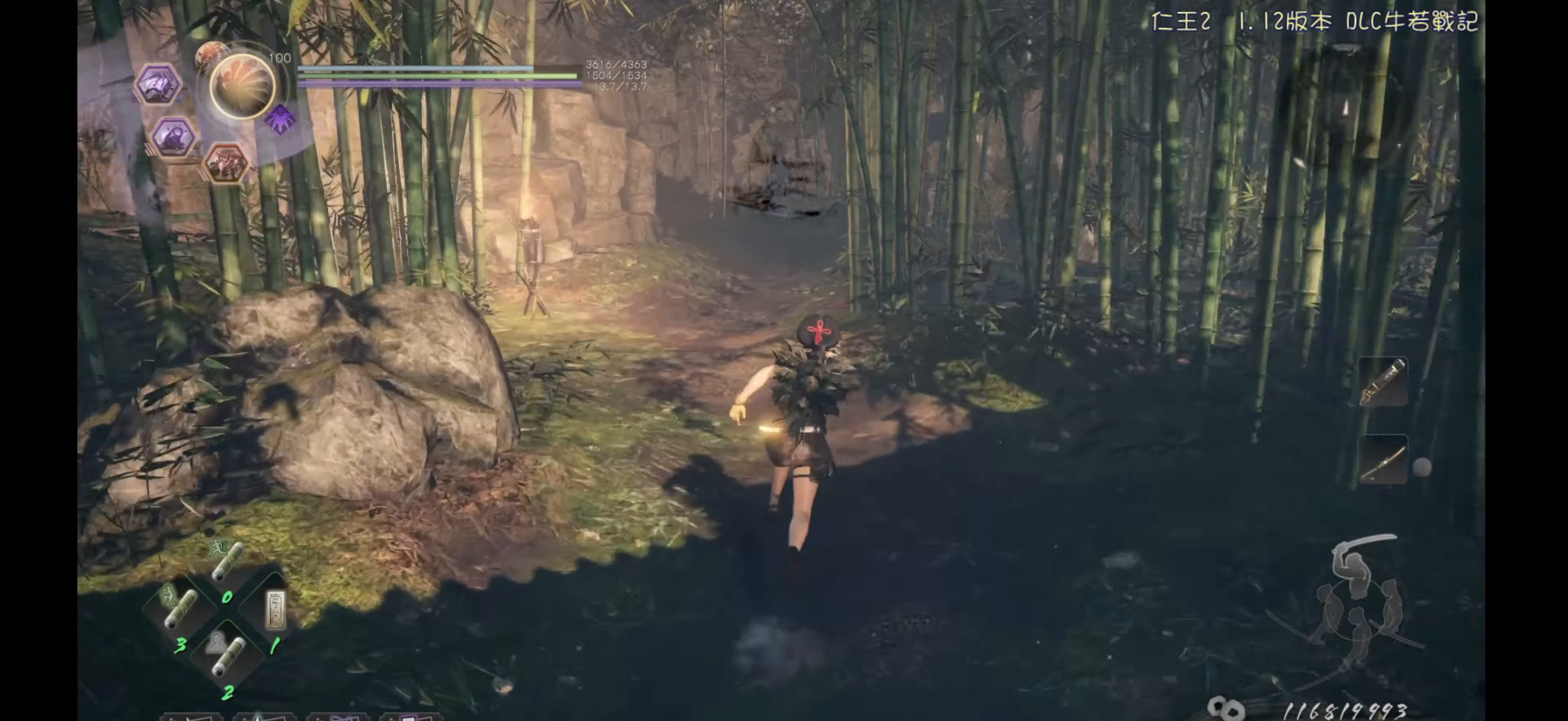
{"buttons": ["CROSS"], "left_stick": "up", "right_stick": "center", "events": []}
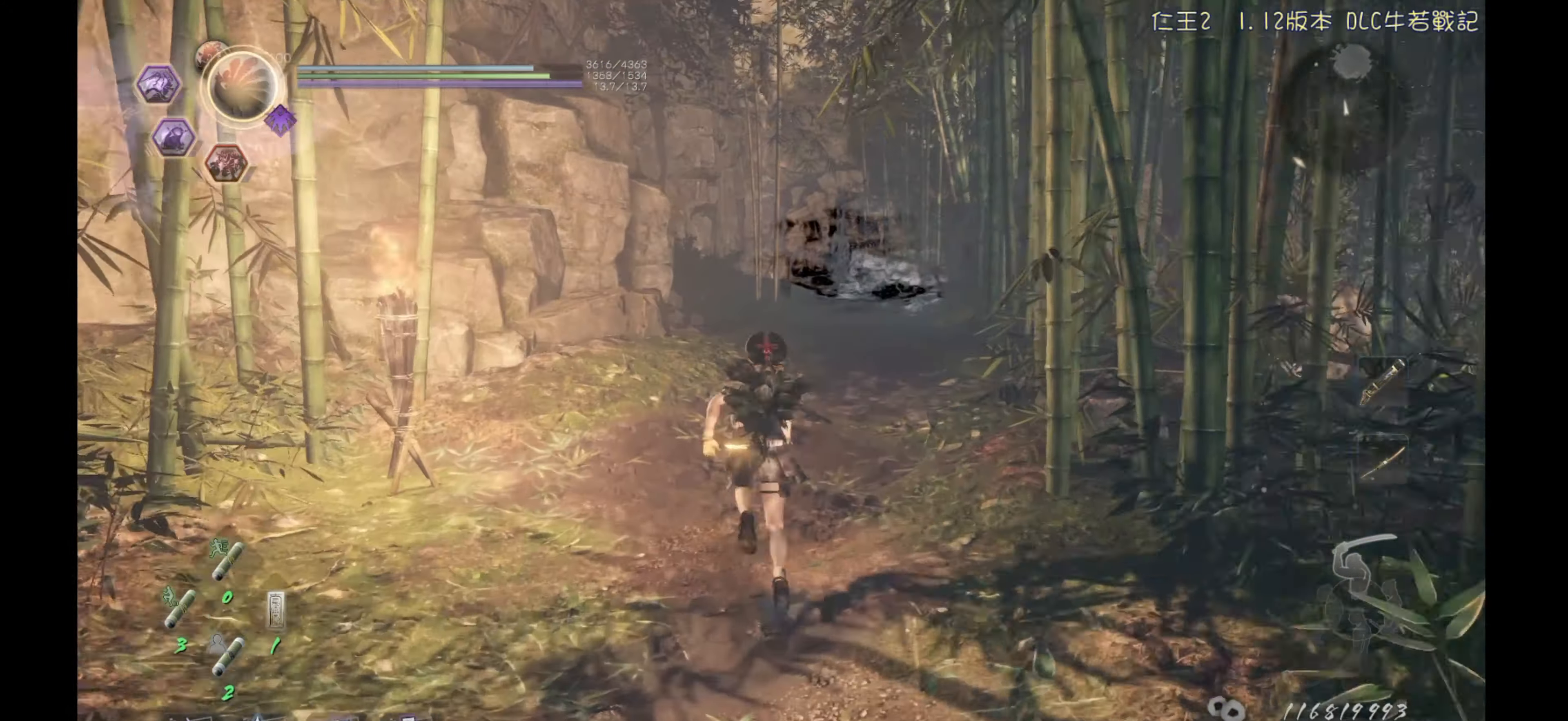
{"buttons": ["CROSS"], "left_stick": "up", "right_stick": "center", "events": []}
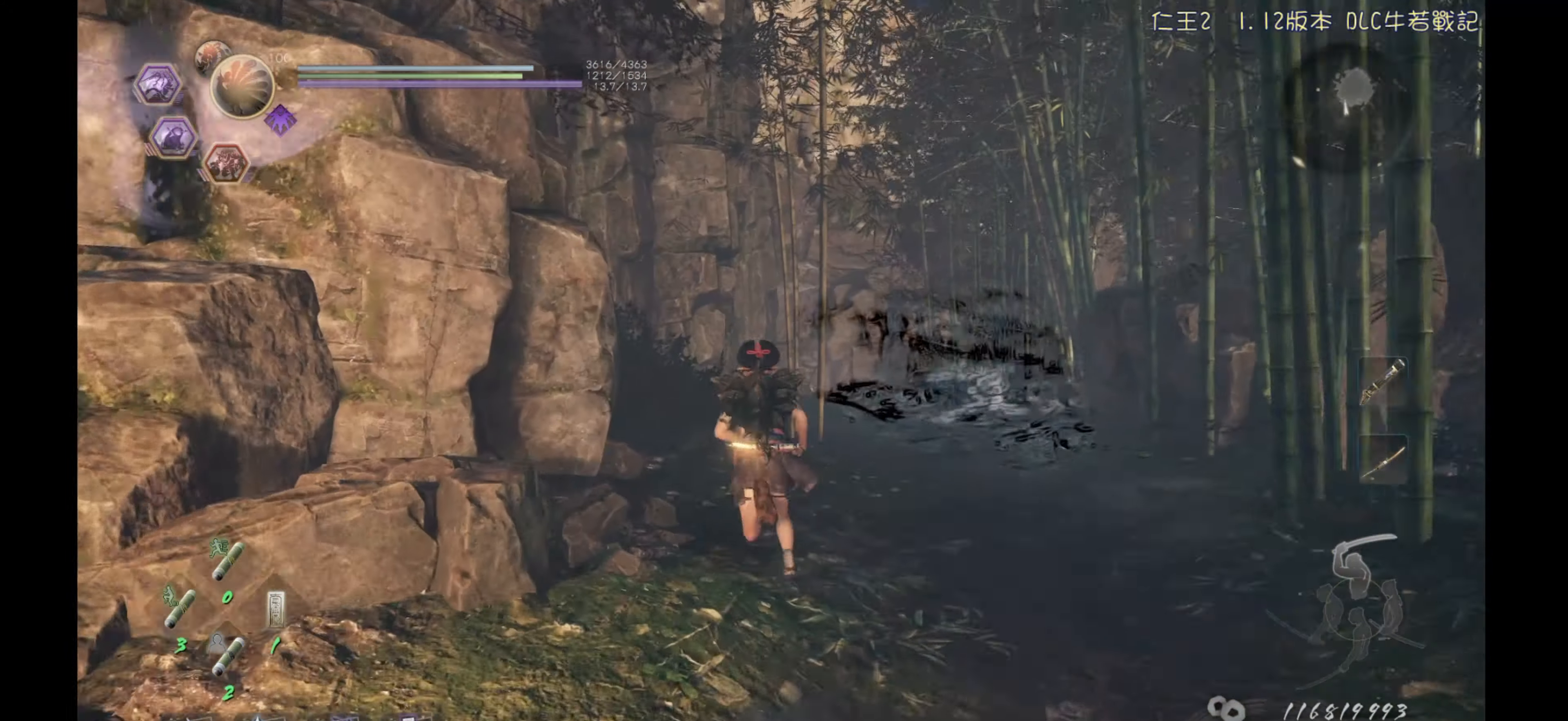
{"buttons": ["CROSS"], "left_stick": "up", "right_stick": "center", "events": [[400, "CROSS", "up"], [450, "CROSS", "down"]]}
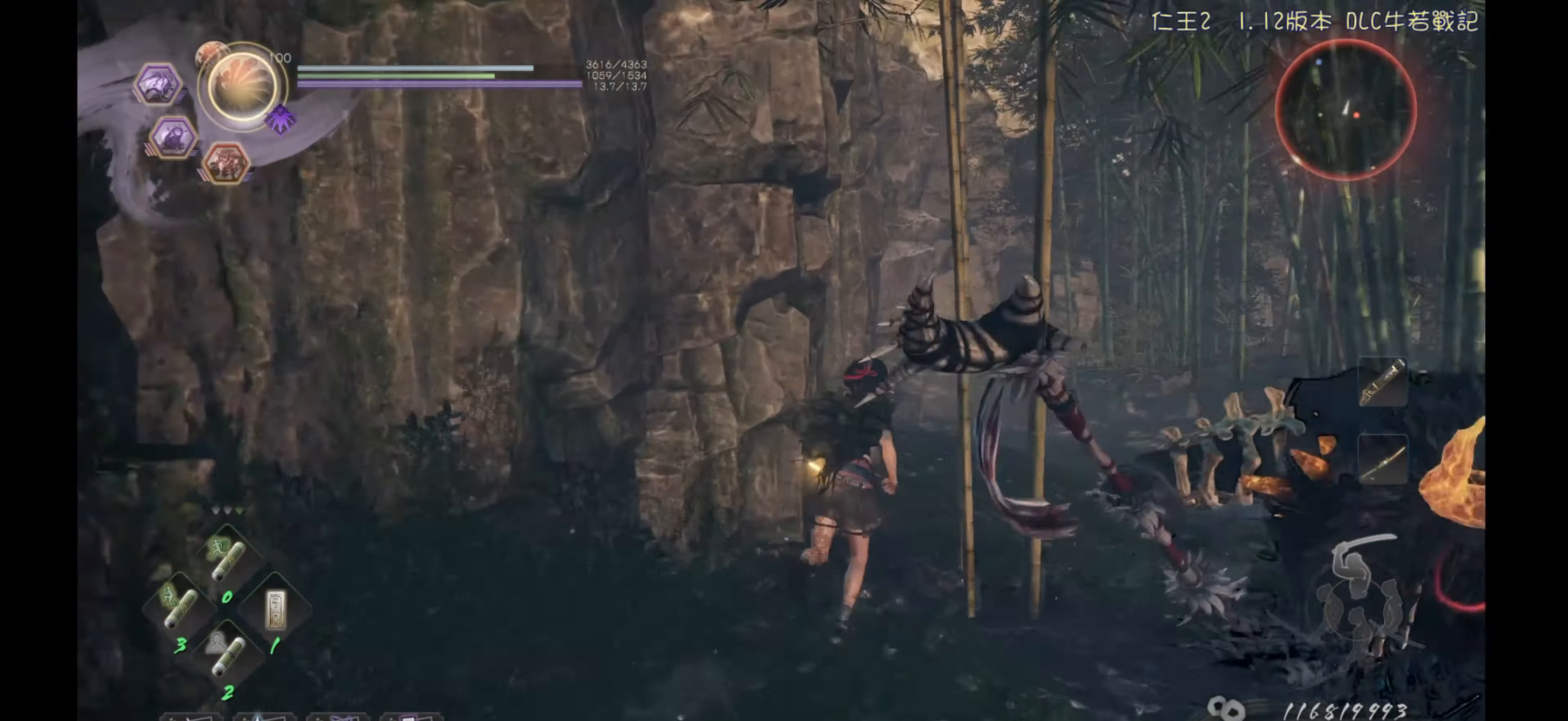
{"buttons": ["CROSS"], "left_stick": "up", "right_stick": "center", "events": [[17, "CROSS", "up"], [67, "CROSS", "down"], [133, "CROSS", "up"], [367, "CROSS", "down"]]}
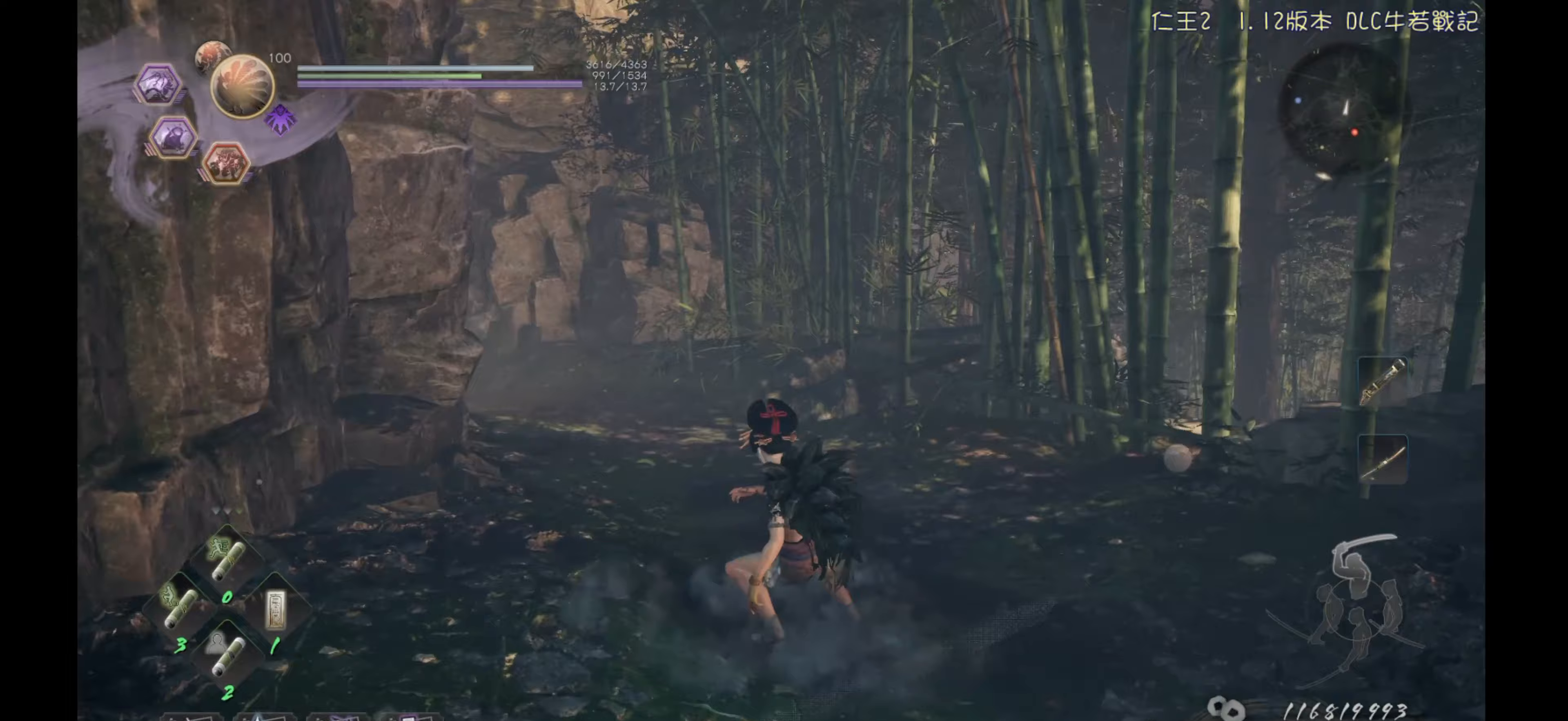
{"buttons": ["CROSS"], "left_stick": "up", "right_stick": "center", "events": []}
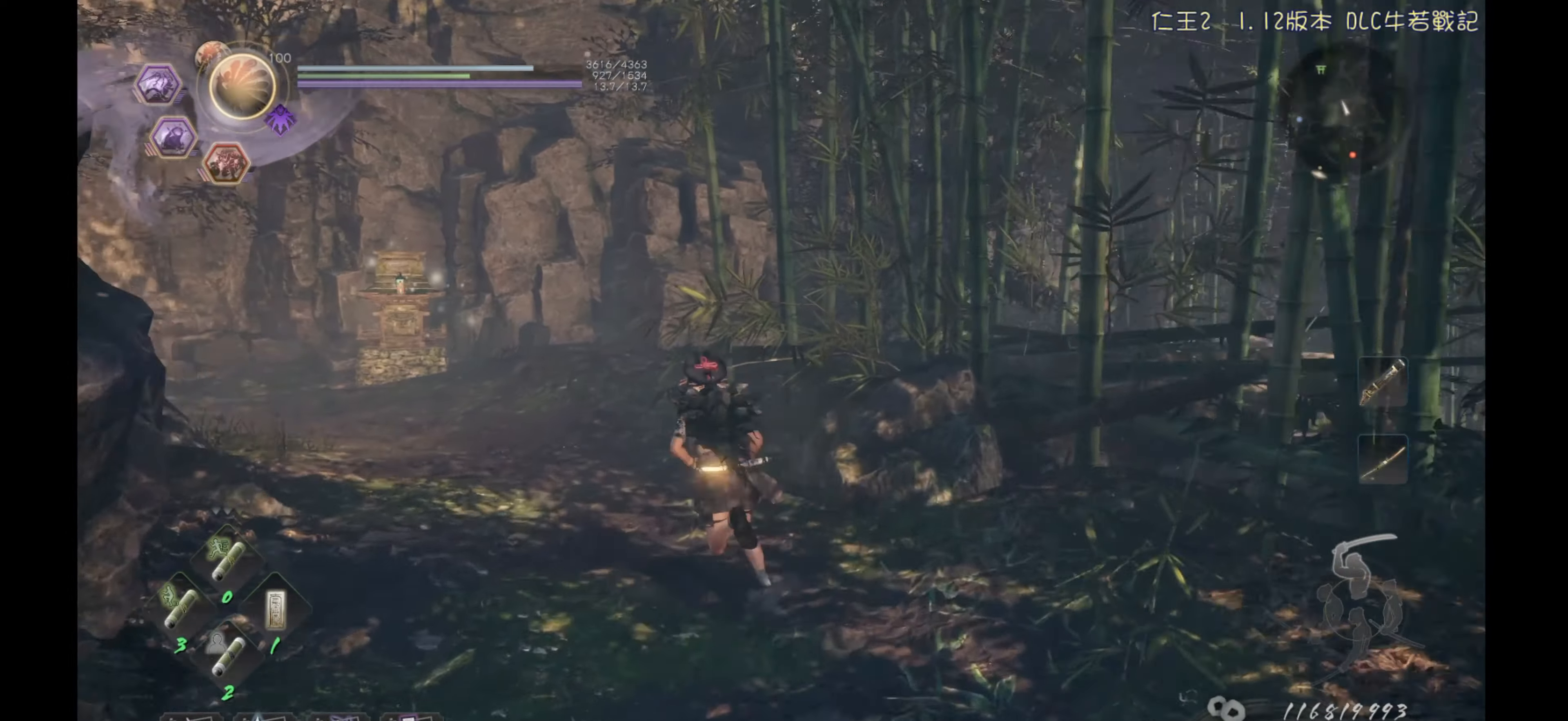
{"buttons": ["CROSS"], "left_stick": "up", "right_stick": "center", "events": []}
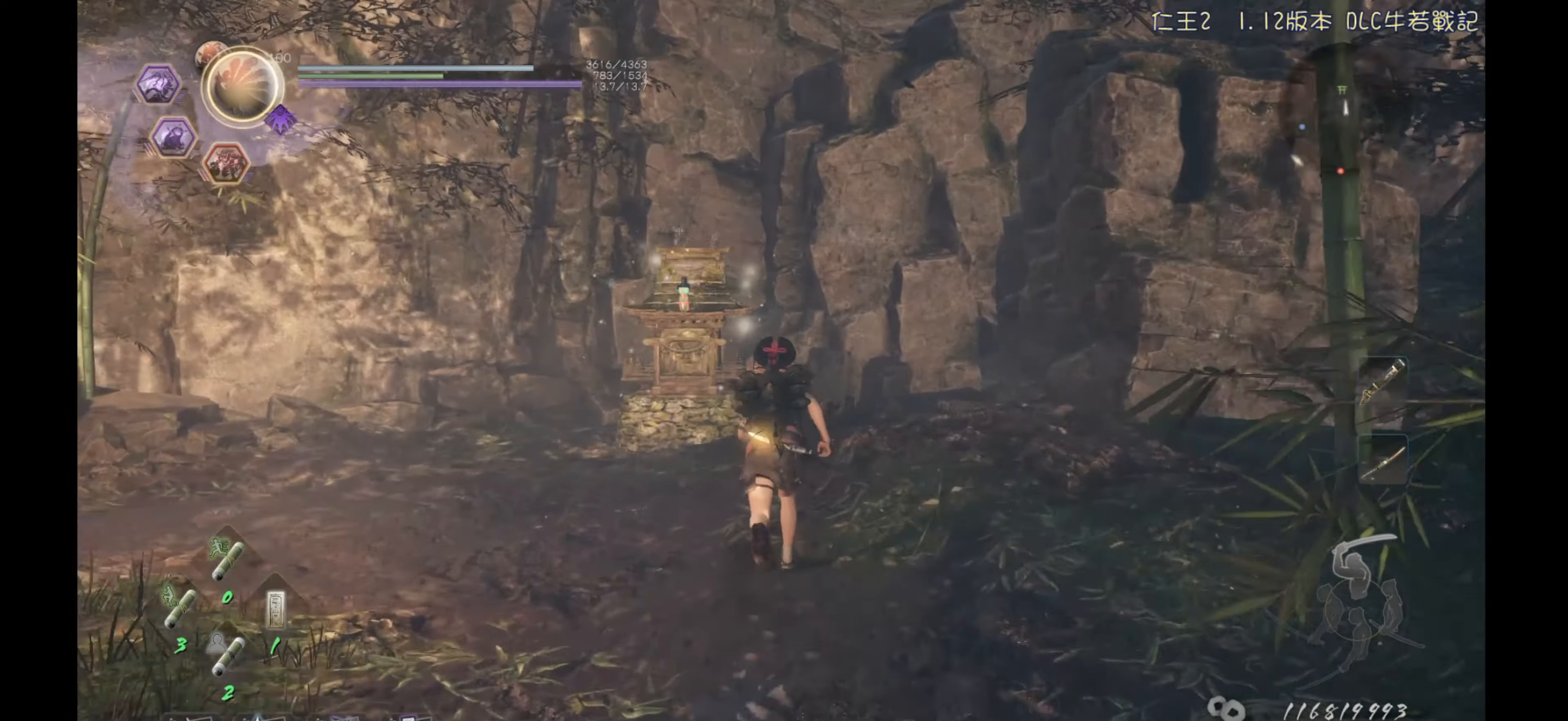
{"buttons": ["CIRCLE"], "left_stick": "center", "right_stick": "center", "events": [[167, "CROSS", "up"], [217, "left_stick", "center"], [250, "CIRCLE", "down"]]}
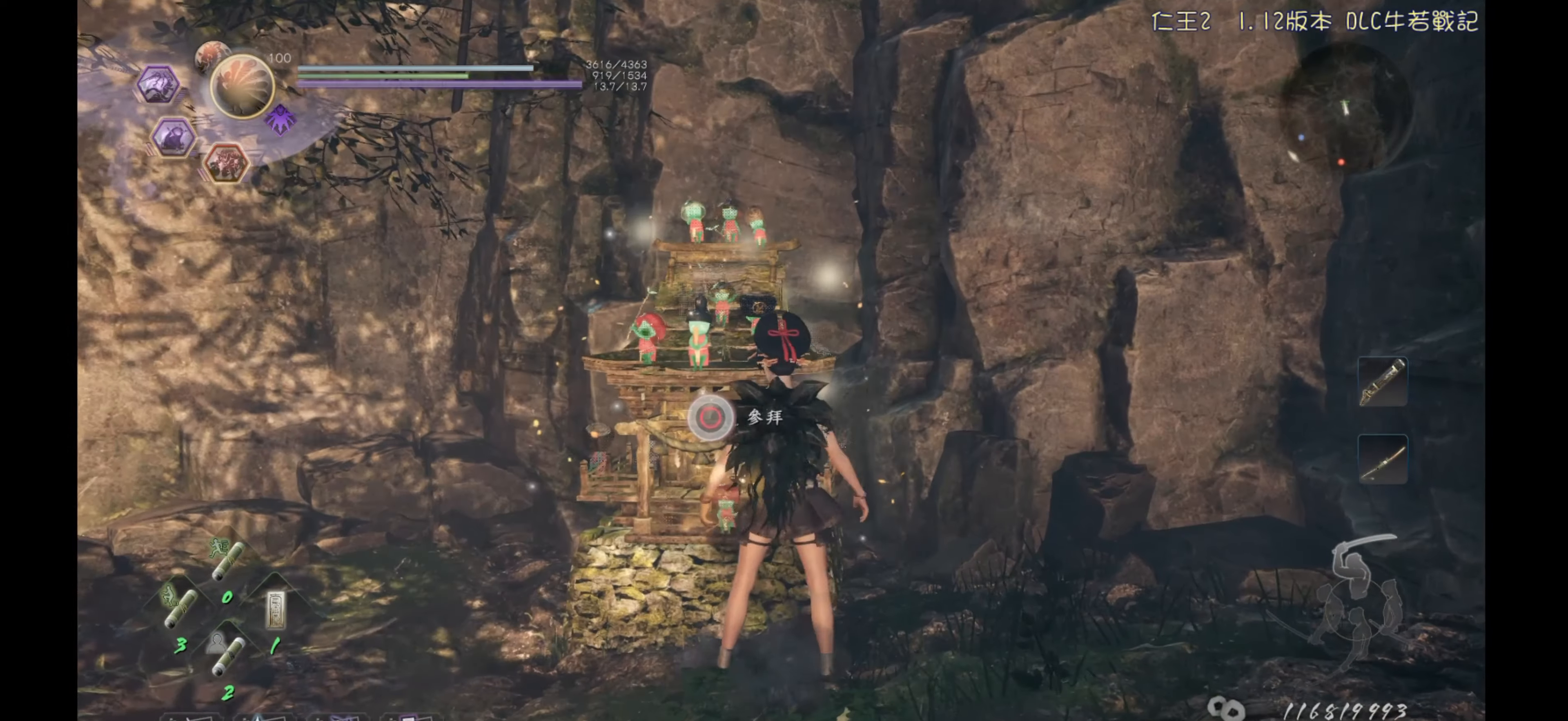
{"buttons": [], "left_stick": "center", "right_stick": "center", "events": [[50, "CIRCLE", "up"], [167, "right_stick", "left"], [383, "right_stick", "center"]]}
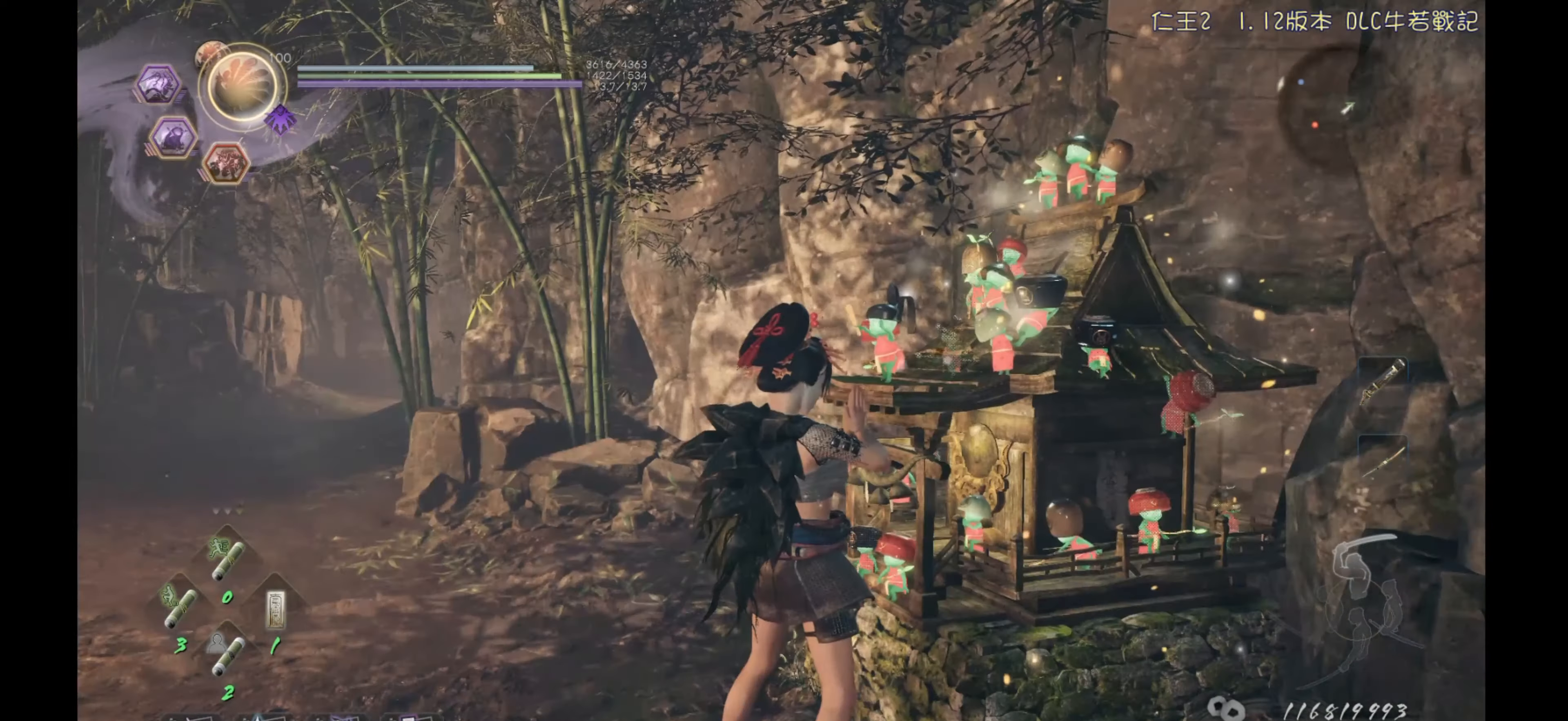
{"buttons": [], "left_stick": "center", "right_stick": "center", "events": []}
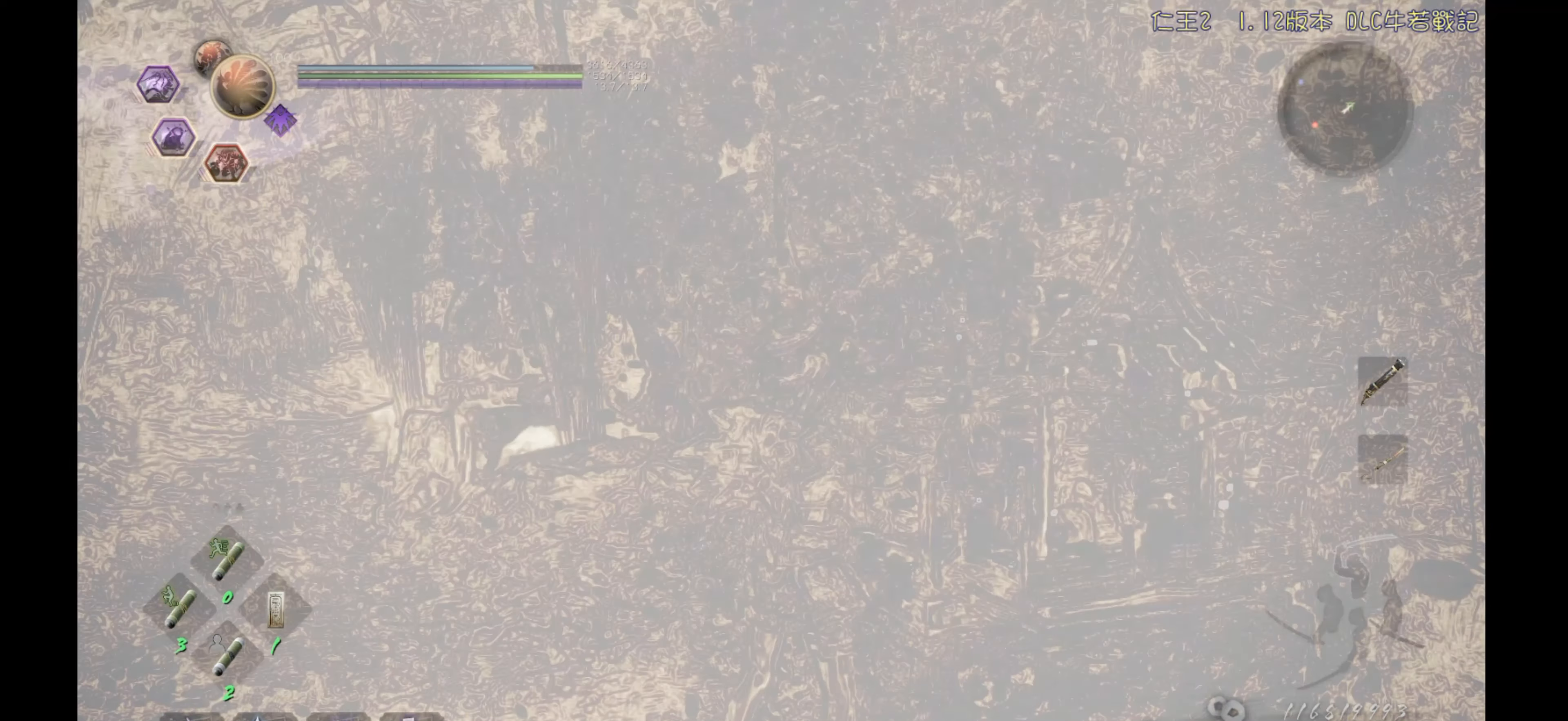
{"buttons": [], "left_stick": "center", "right_stick": "center", "events": []}
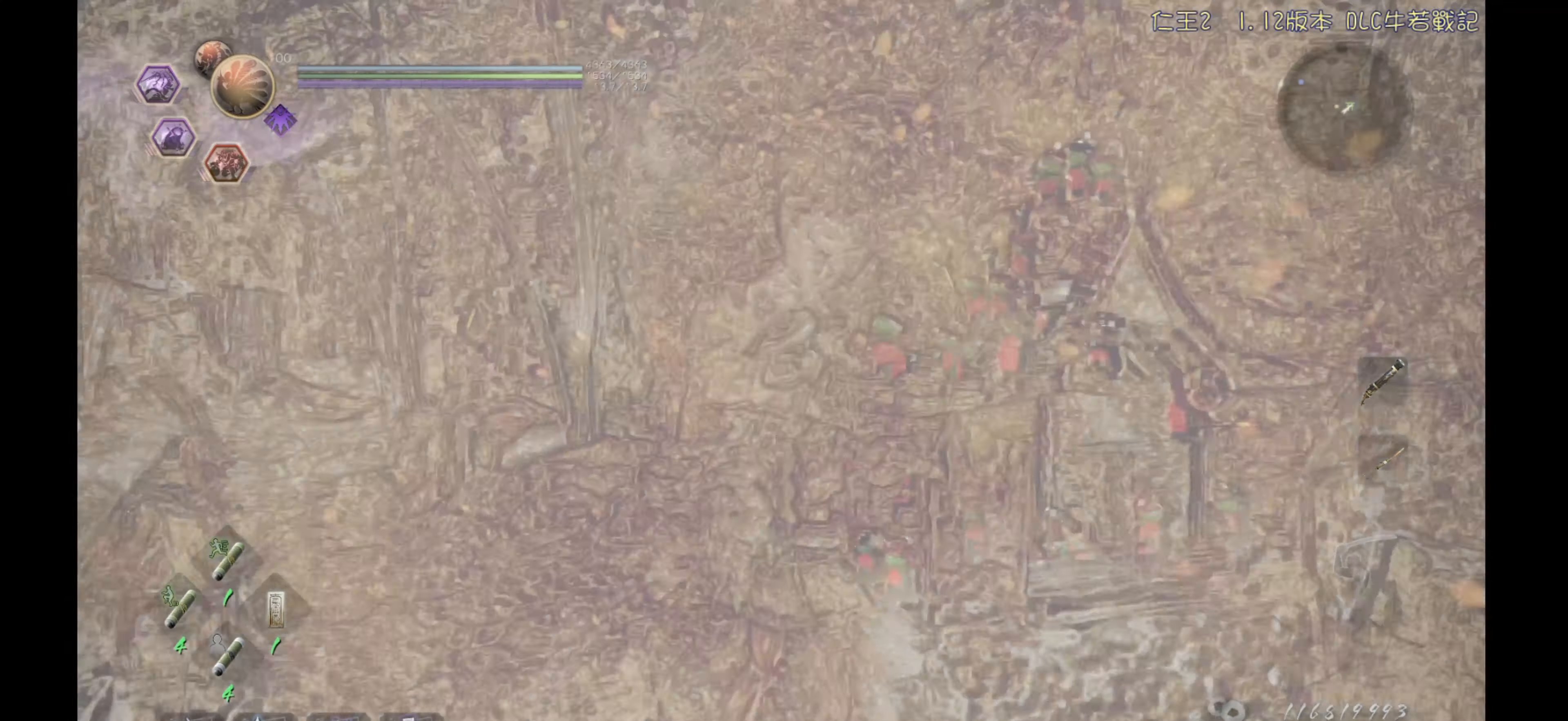
{"buttons": [], "left_stick": "center", "right_stick": "left", "events": [[467, "right_stick", "left"]]}
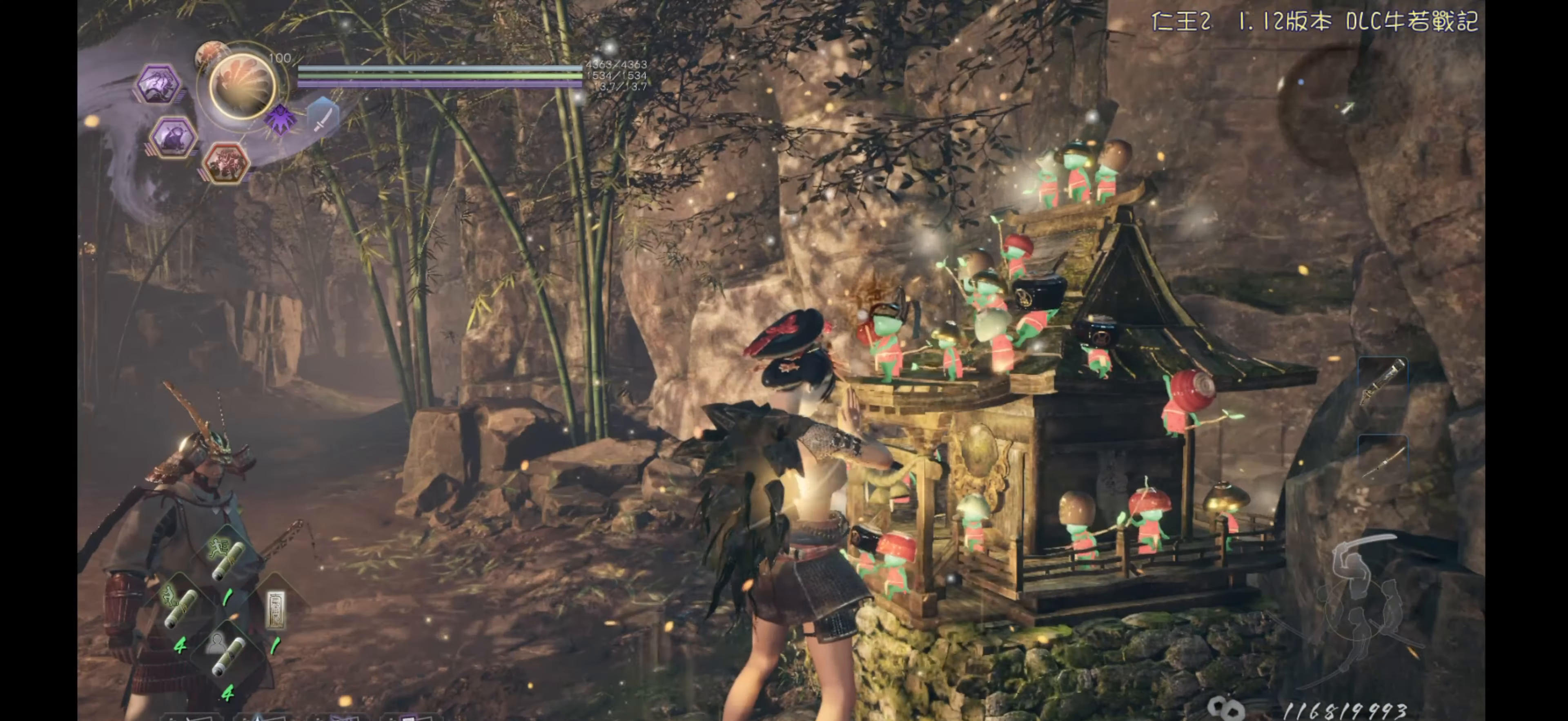
{"buttons": [], "left_stick": "center", "right_stick": "center", "events": [[117, "right_stick", "center"]]}